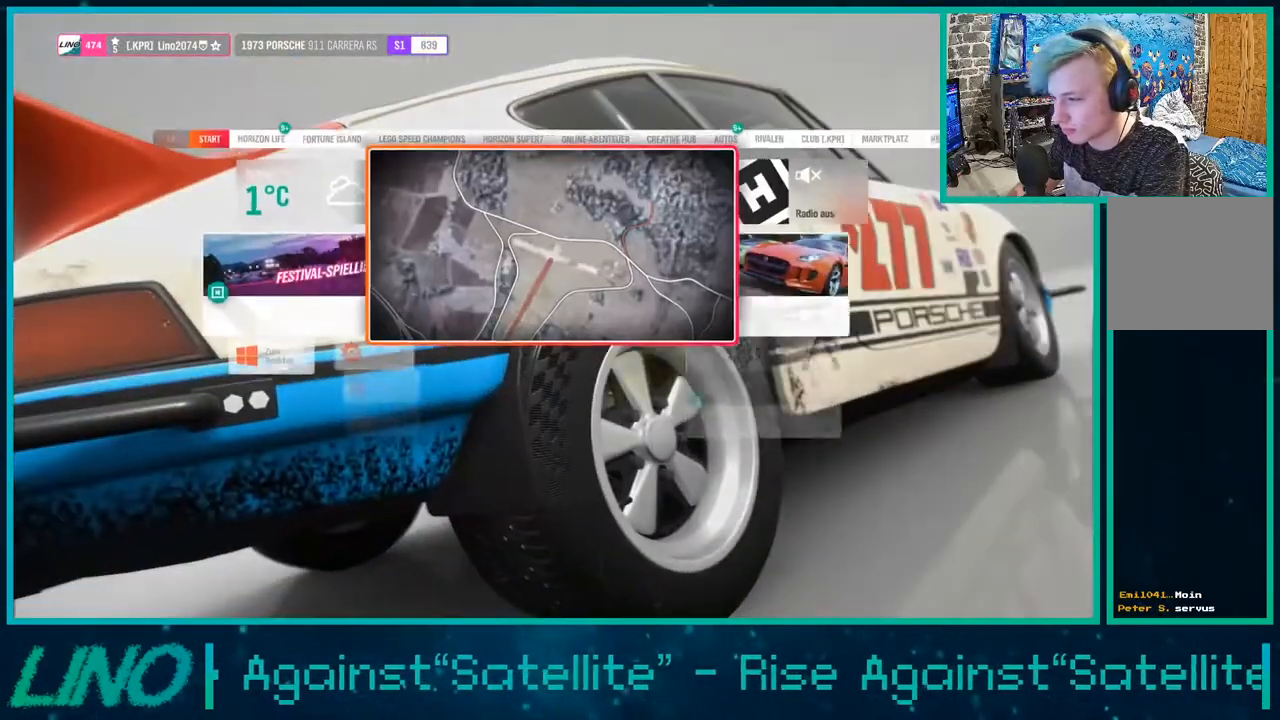
Gameplay with a controller (Xbox layout); each line is a JSON object with the inputs held at the frame after it. "events" lists button and stick changes between this image and that frame as [ms after this image, input, new state], when the widget could be followed in between.
{"buttons": [], "left_stick": "down-left", "right_stick": "center", "events": [[283, "A", "down"], [383, "A", "up"], [500, "left_stick", "down-left"]]}
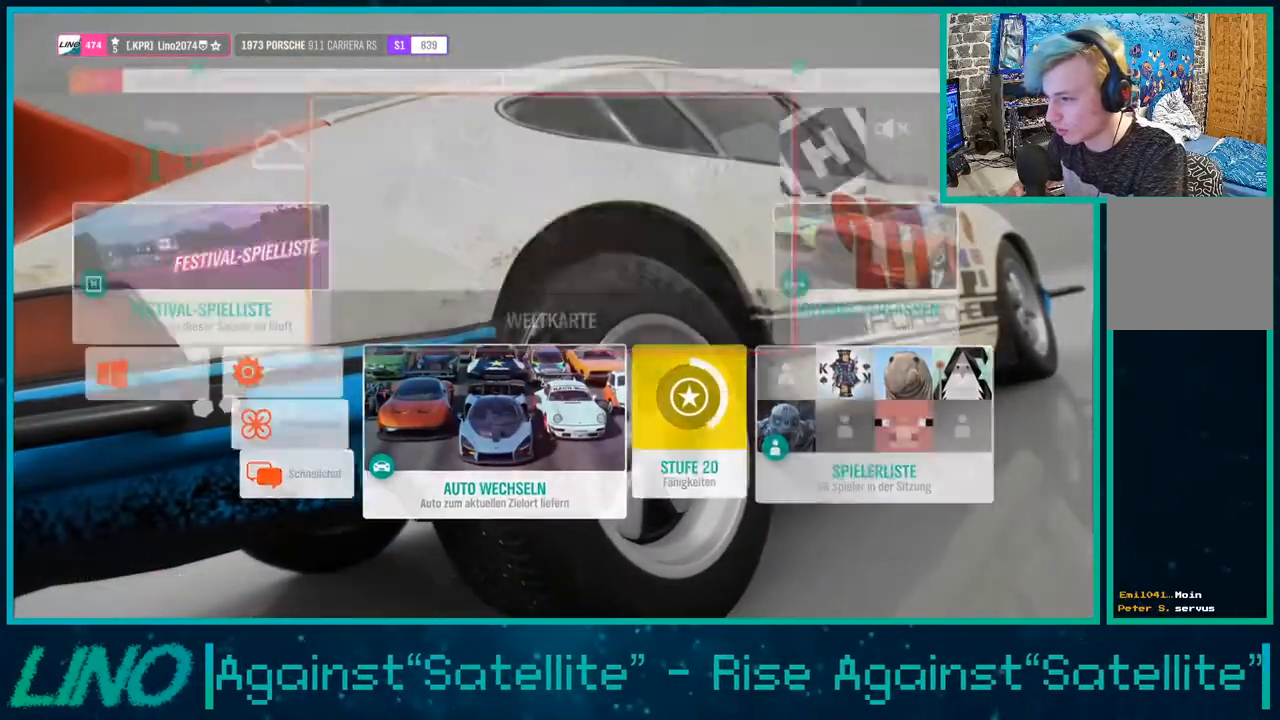
{"buttons": [], "left_stick": "down-left", "right_stick": "center", "events": []}
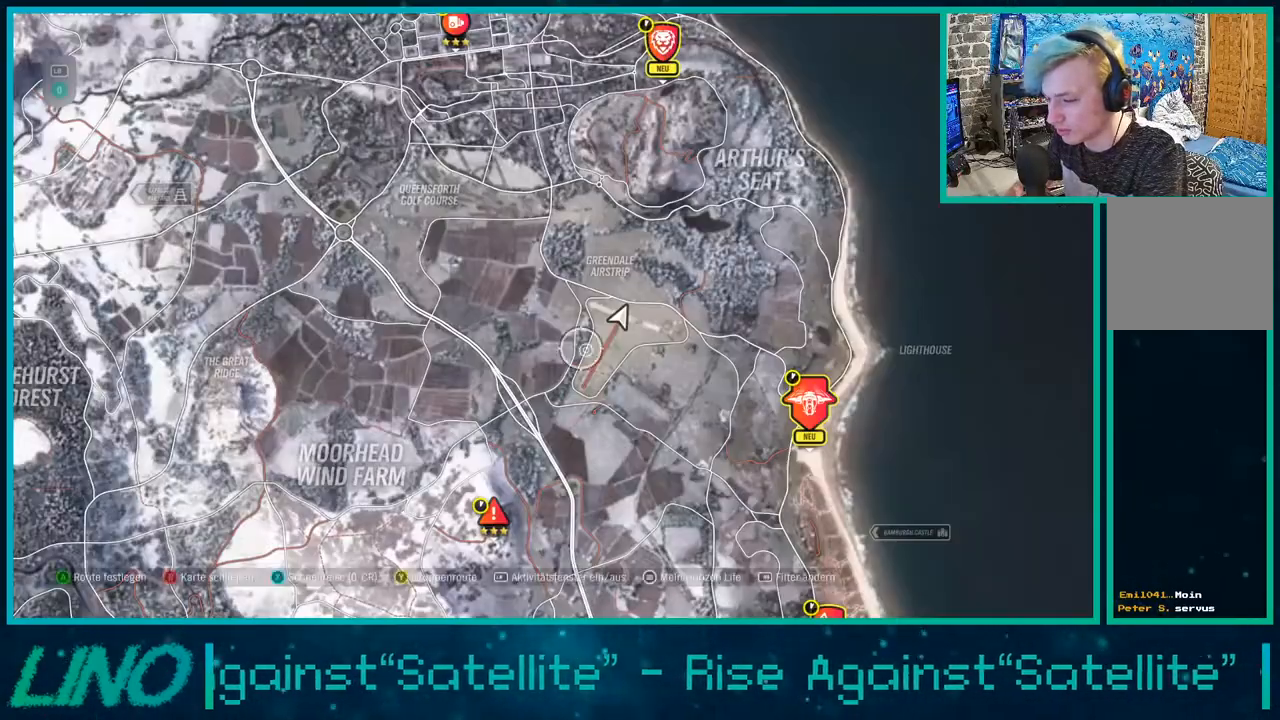
{"buttons": [], "left_stick": "down-left", "right_stick": "center", "events": []}
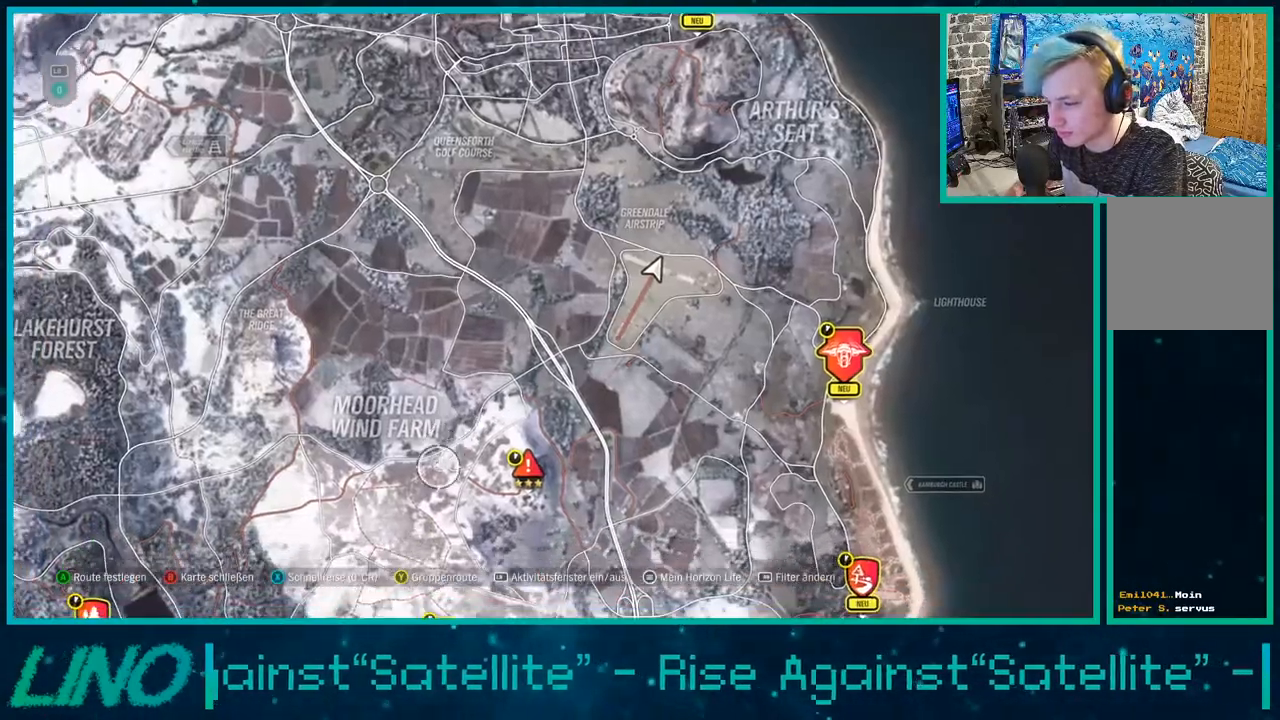
{"buttons": [], "left_stick": "down-right", "right_stick": "center", "events": [[17, "left_stick", "down"], [183, "left_stick", "down-right"]]}
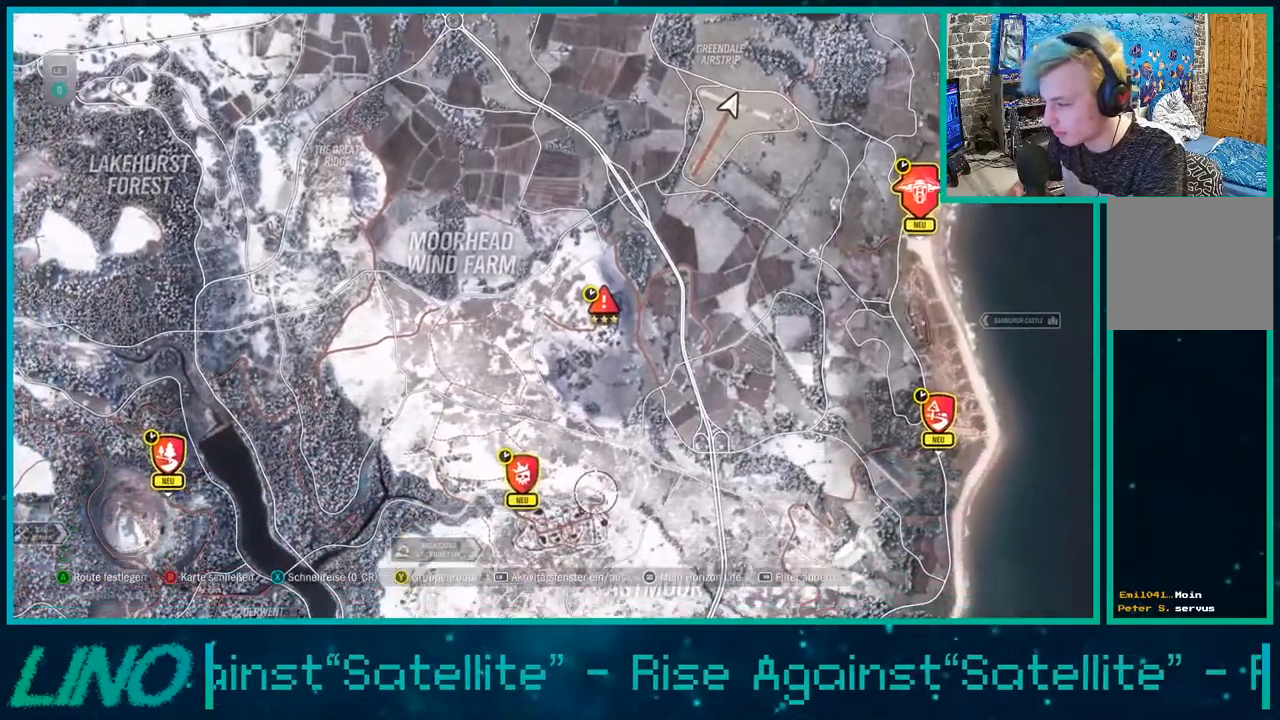
{"buttons": ["L1"], "left_stick": "center", "right_stick": "center", "events": [[100, "left_stick", "down"], [217, "left_stick", "down-left"], [350, "left_stick", "center"], [500, "L1", "down"]]}
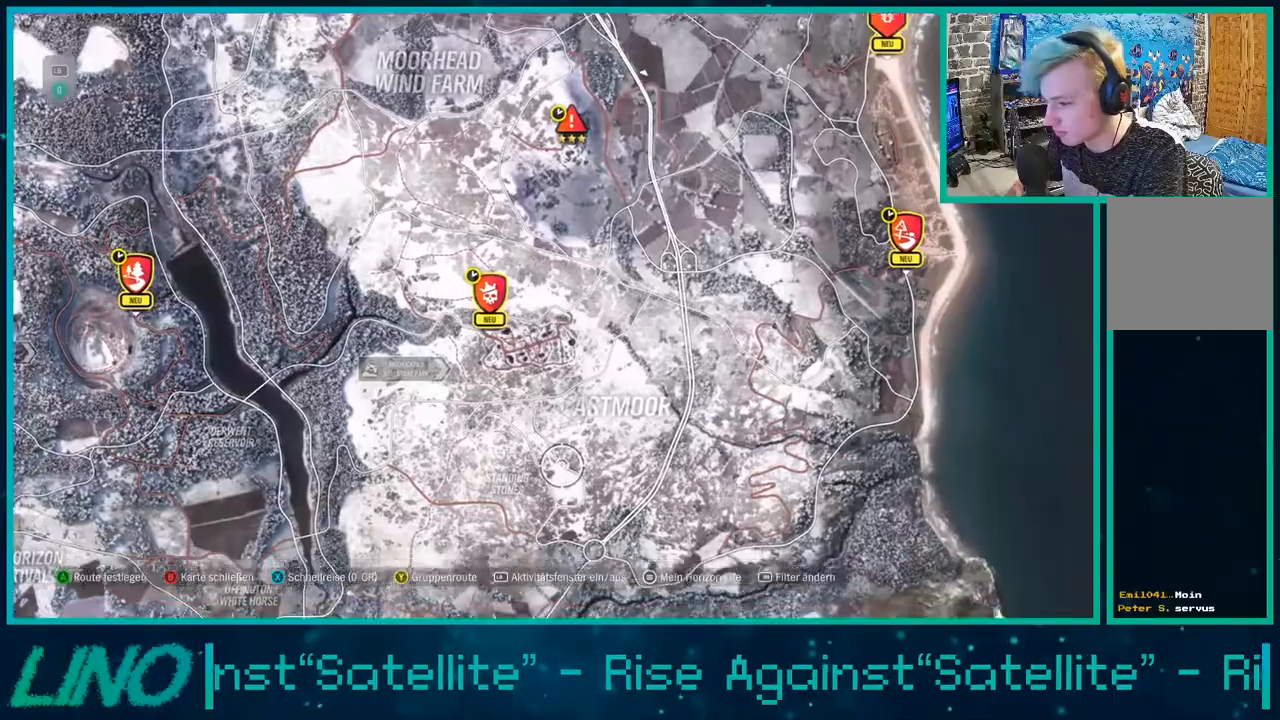
{"buttons": [], "left_stick": "center", "right_stick": "center", "events": [[133, "L1", "up"], [300, "R1", "down"], [400, "R1", "up"]]}
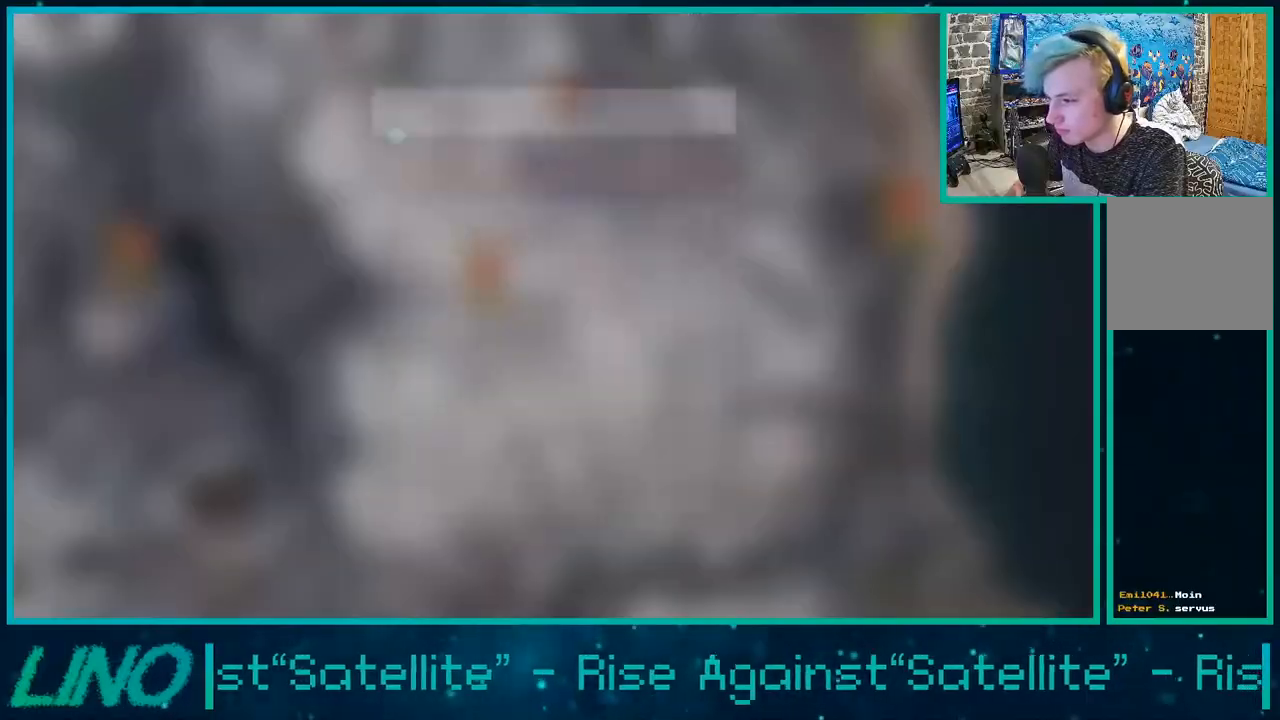
{"buttons": [], "left_stick": "center", "right_stick": "center", "events": [[250, "A", "down"], [383, "A", "up"]]}
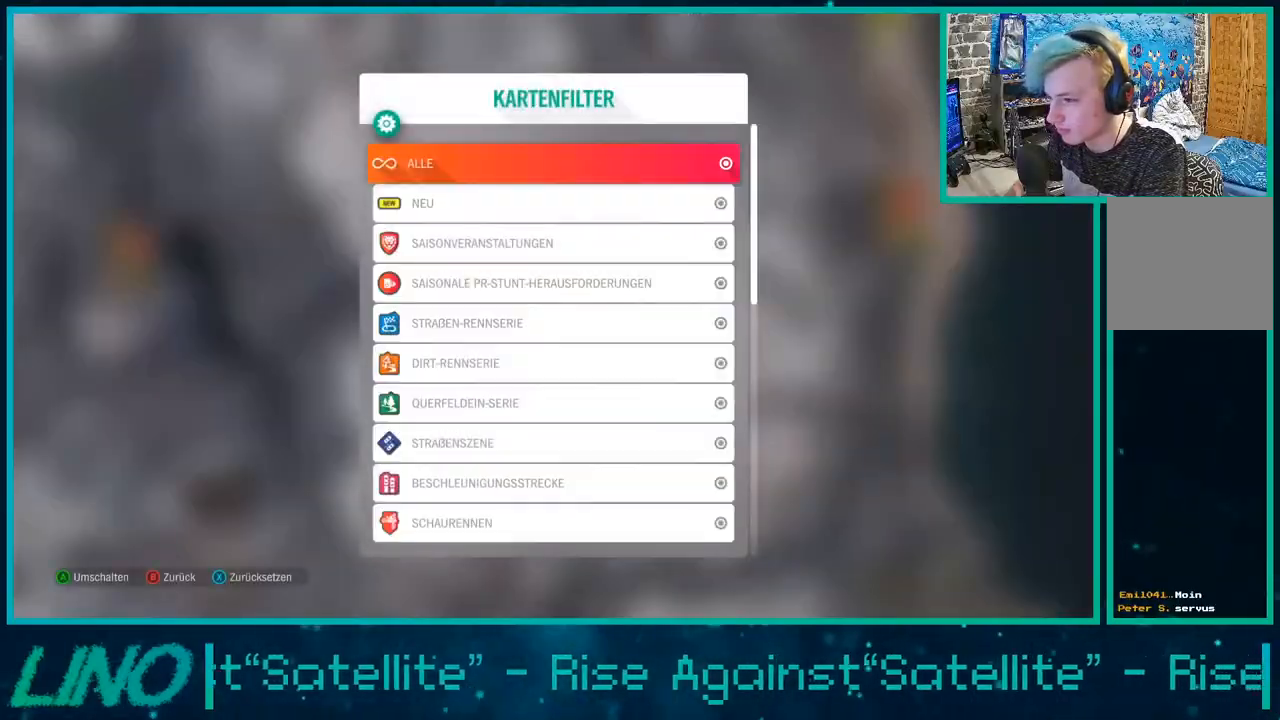
{"buttons": [], "left_stick": "left", "right_stick": "center", "events": [[217, "B", "down"], [350, "B", "up"], [383, "left_stick", "left"]]}
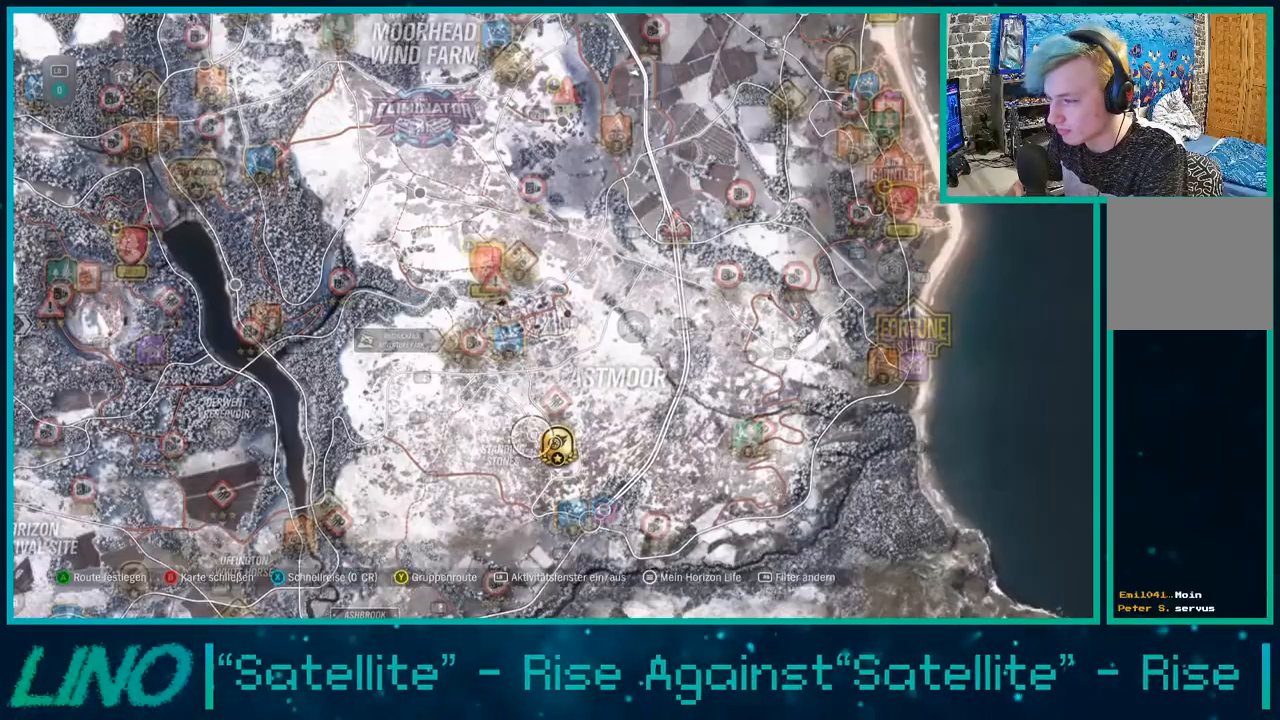
{"buttons": [], "left_stick": "left", "right_stick": "center", "events": []}
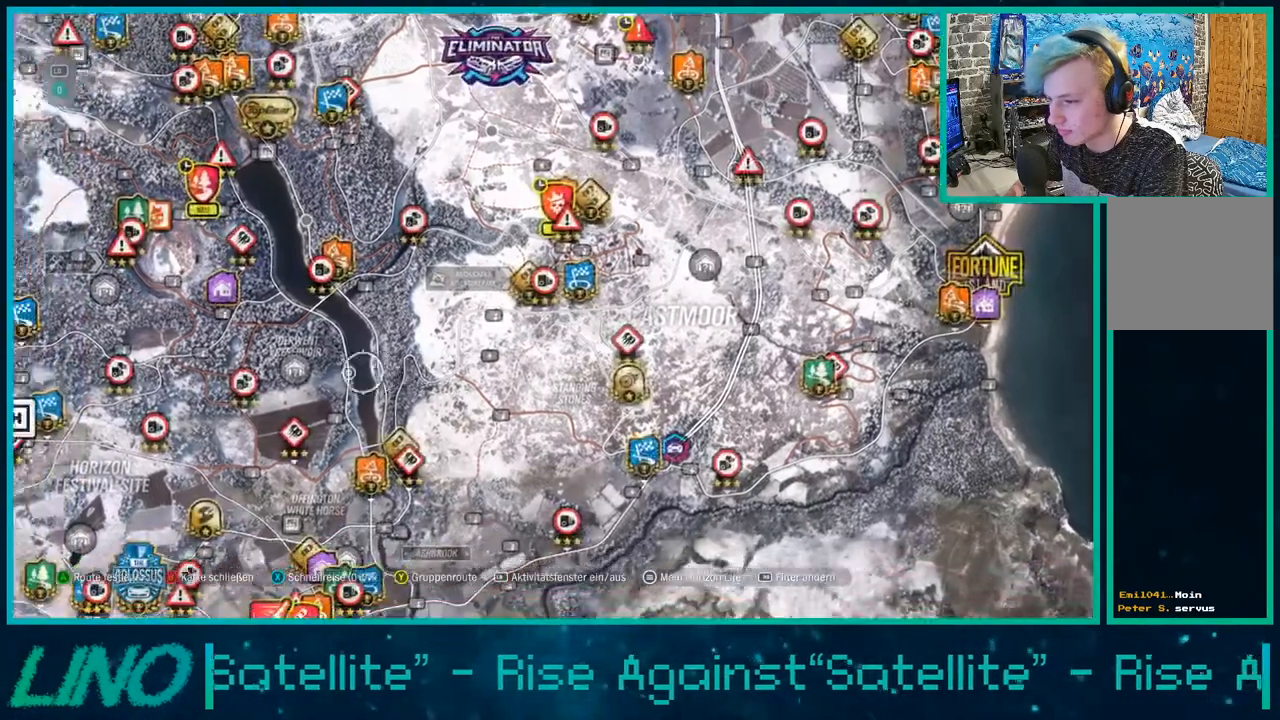
{"buttons": ["R2"], "left_stick": "down-left", "right_stick": "center", "events": [[50, "left_stick", "up-left"], [150, "left_stick", "up"], [317, "R2", "down"], [367, "left_stick", "center"], [433, "left_stick", "left"], [483, "left_stick", "down-left"]]}
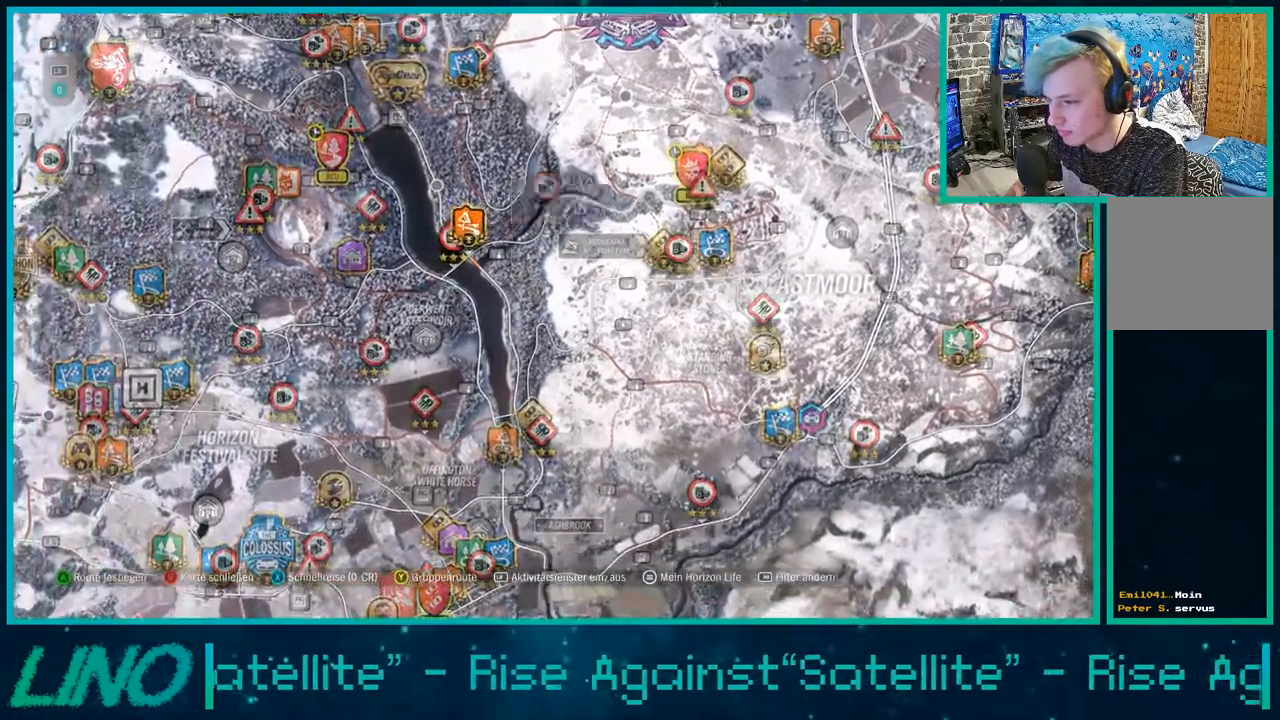
{"buttons": ["R2"], "left_stick": "down", "right_stick": "center", "events": [[50, "R2", "up"], [417, "R2", "down"], [450, "left_stick", "down"]]}
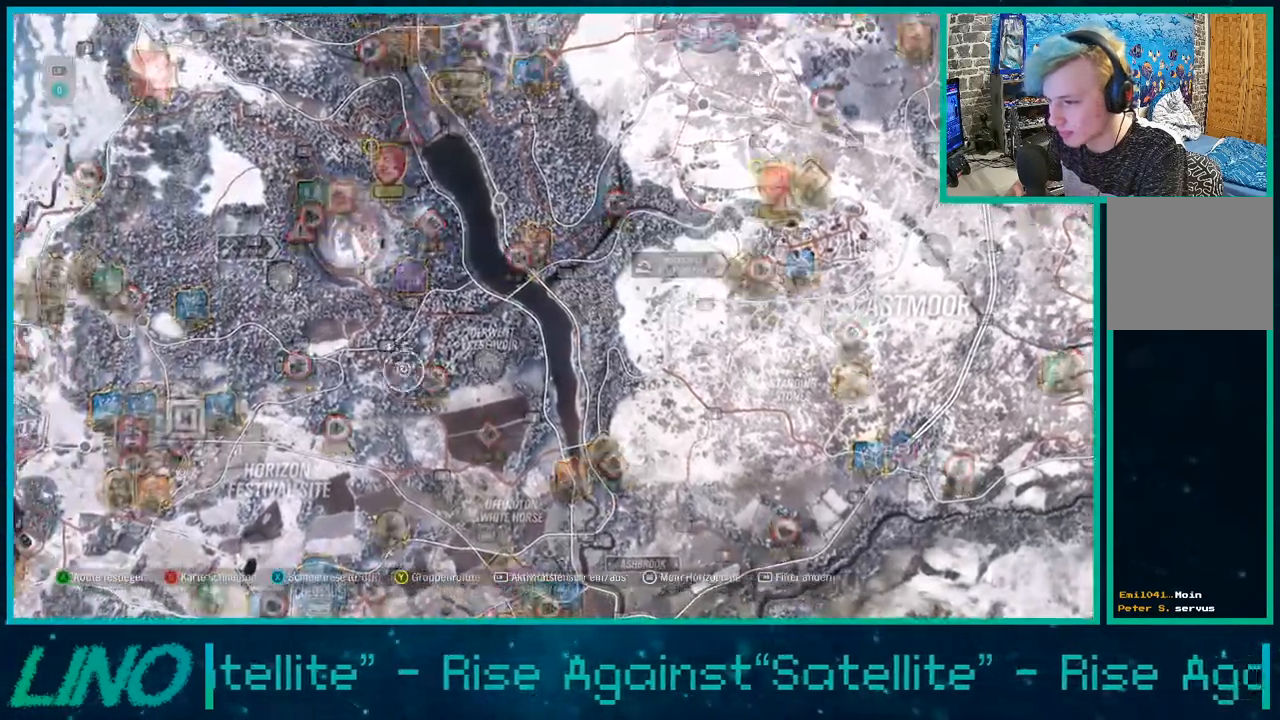
{"buttons": ["R2"], "left_stick": "center", "right_stick": "center", "events": [[200, "left_stick", "center"]]}
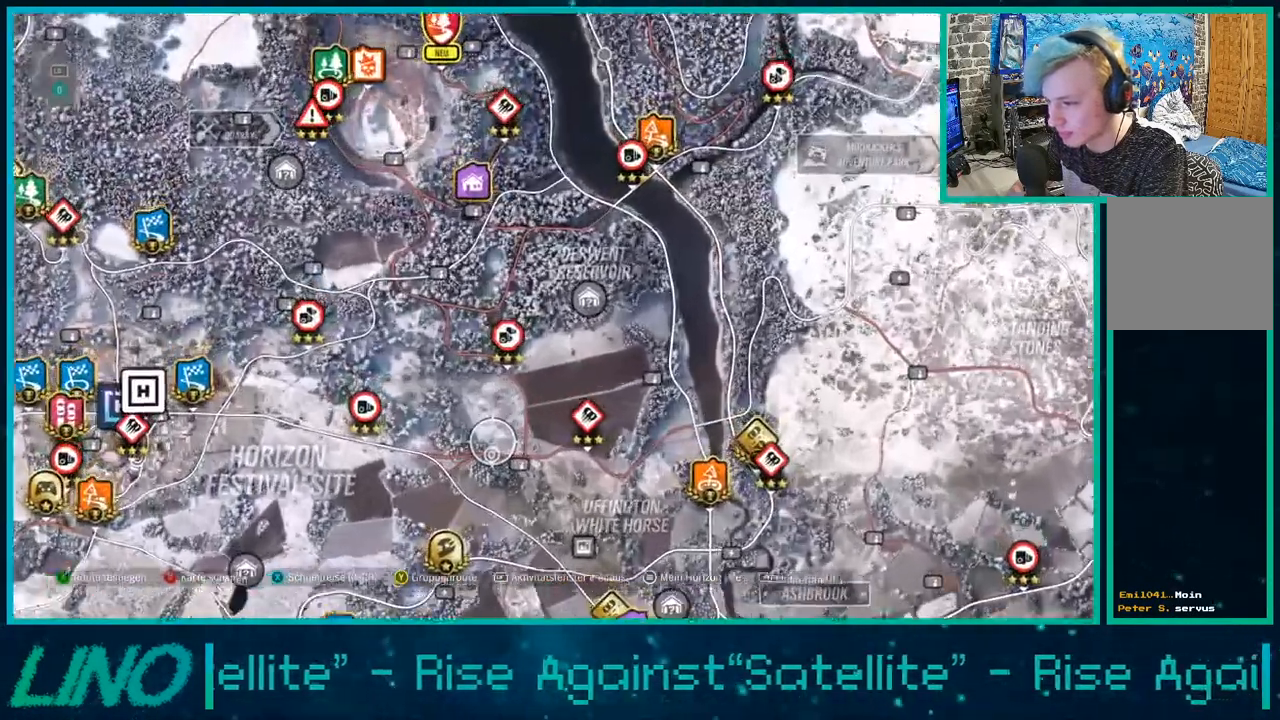
{"buttons": ["R2"], "left_stick": "up", "right_stick": "center", "events": [[133, "left_stick", "up"]]}
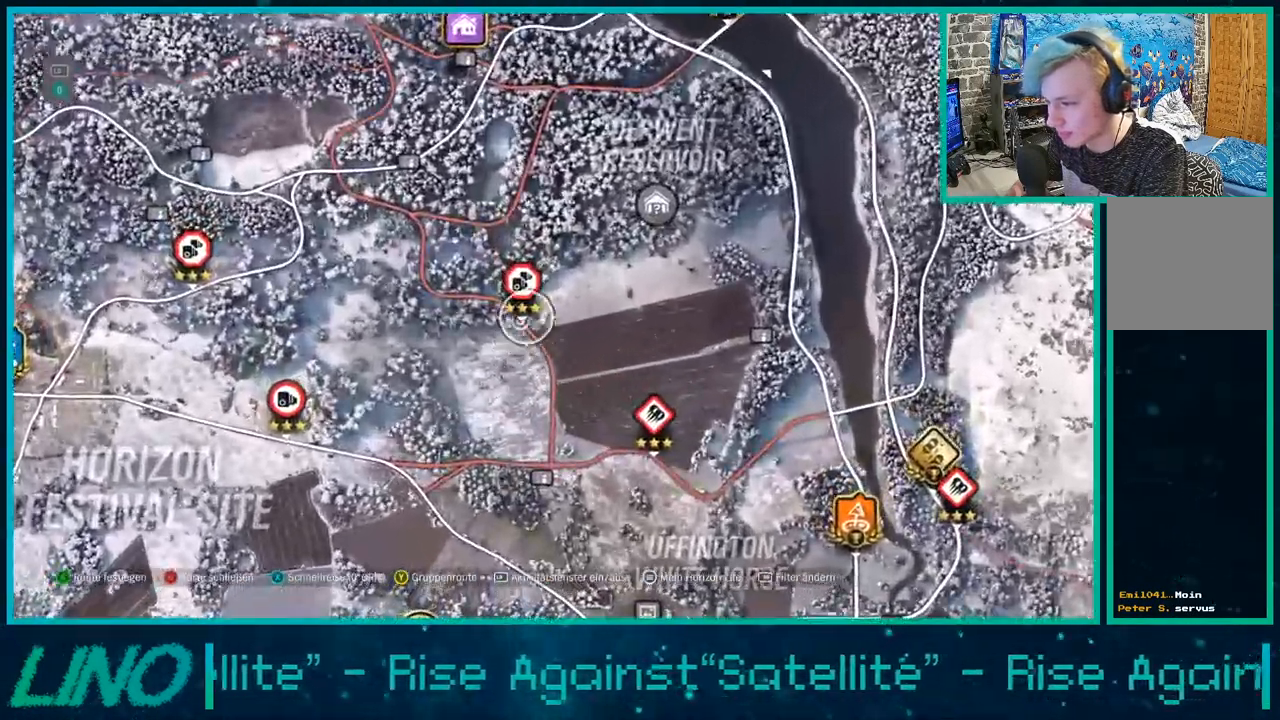
{"buttons": ["L2"], "left_stick": "up-left", "right_stick": "center", "events": [[50, "R2", "up"], [100, "left_stick", "center"], [333, "L2", "down"], [367, "left_stick", "up-left"]]}
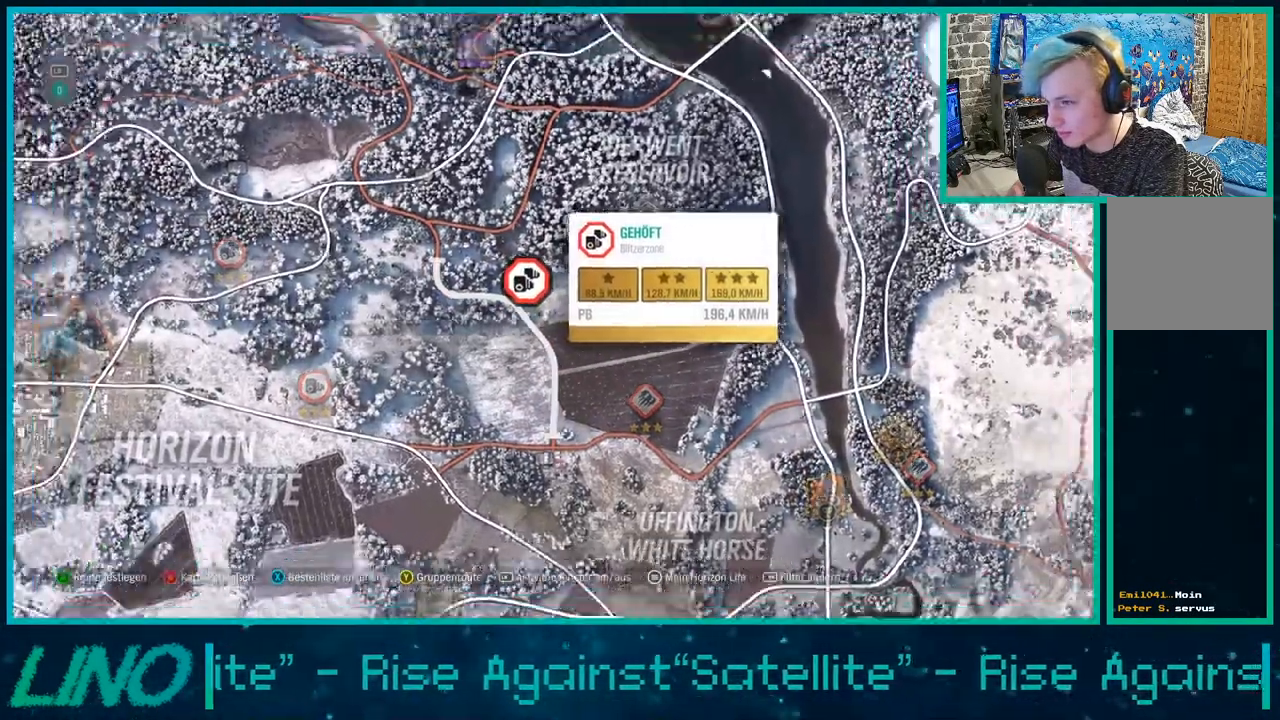
{"buttons": [], "left_stick": "up-left", "right_stick": "center", "events": [[200, "L2", "up"], [233, "left_stick", "center"], [483, "left_stick", "up-left"]]}
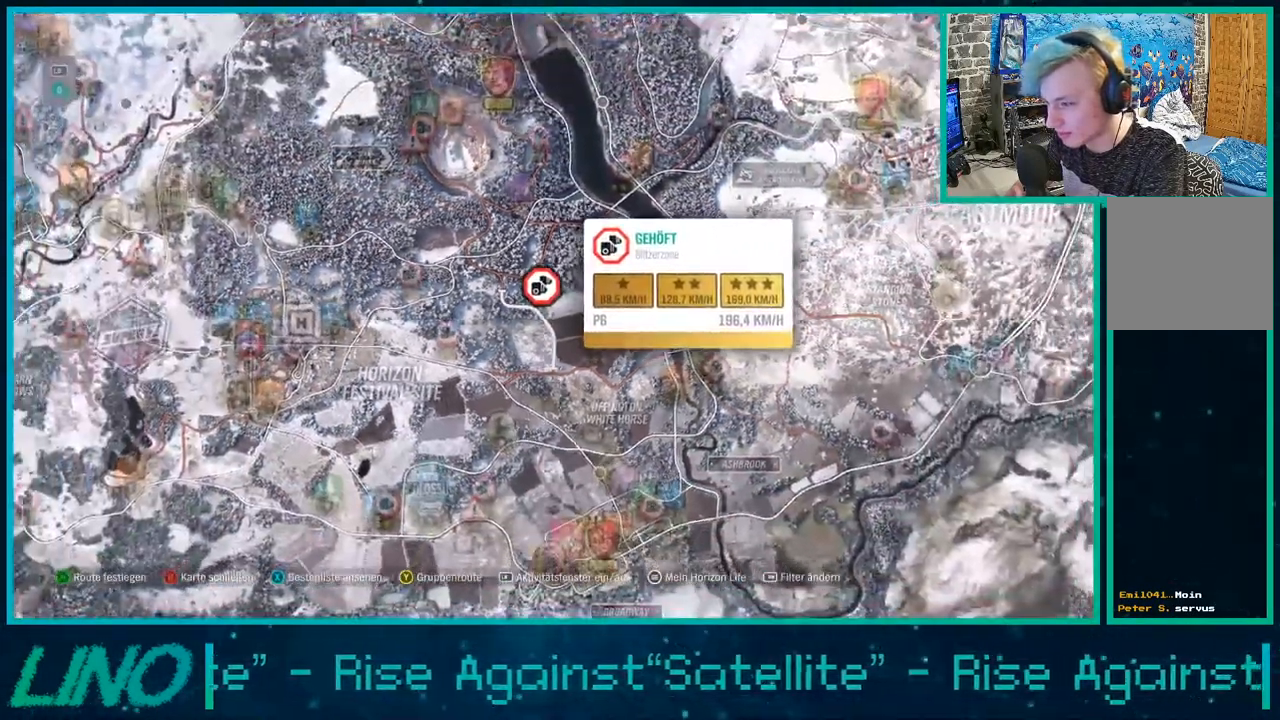
{"buttons": ["R2"], "left_stick": "up-left", "right_stick": "center", "events": [[167, "R2", "down"]]}
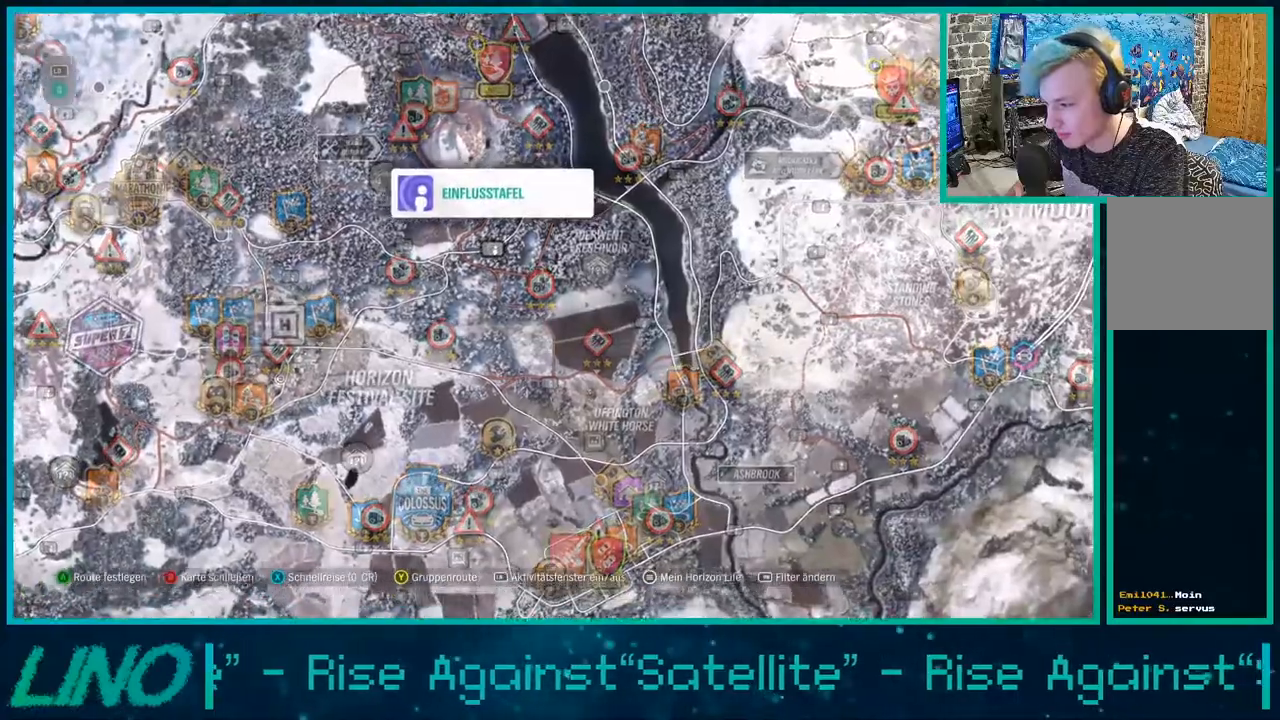
{"buttons": [], "left_stick": "center", "right_stick": "center", "events": [[17, "R2", "up"], [333, "left_stick", "center"]]}
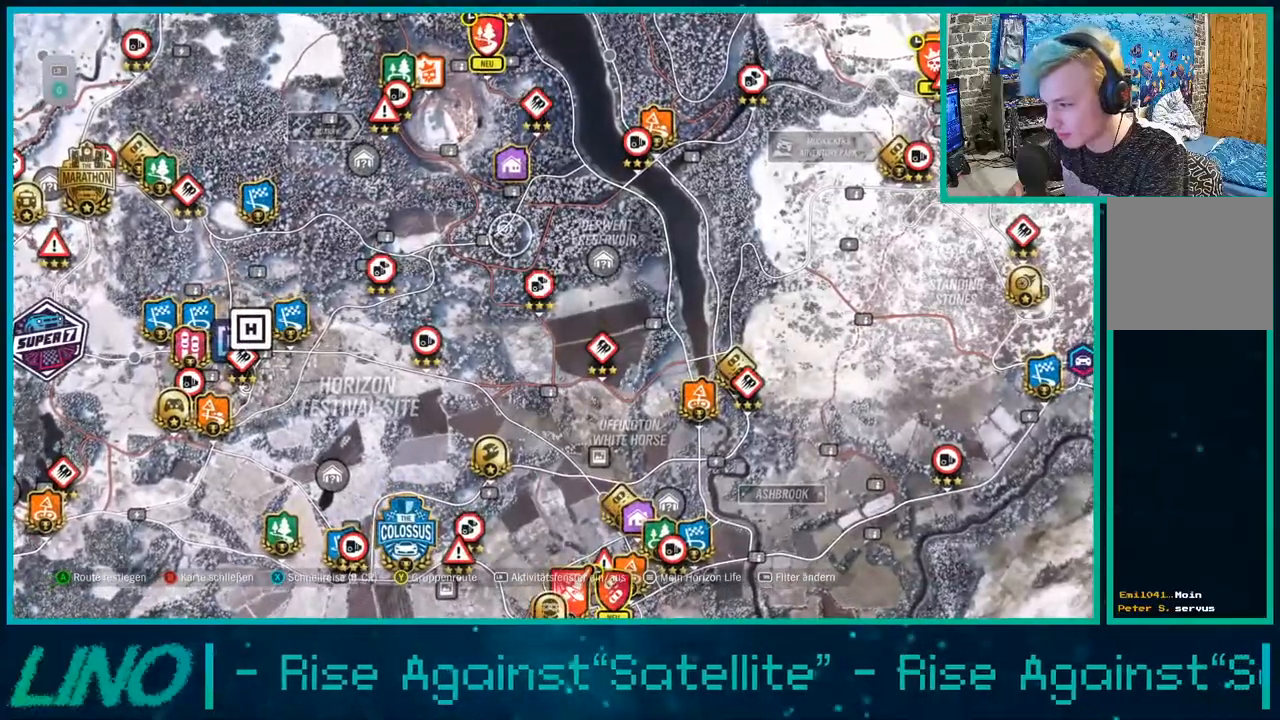
{"buttons": [], "left_stick": "left", "right_stick": "center", "events": [[50, "left_stick", "down"], [217, "left_stick", "center"], [267, "left_stick", "left"]]}
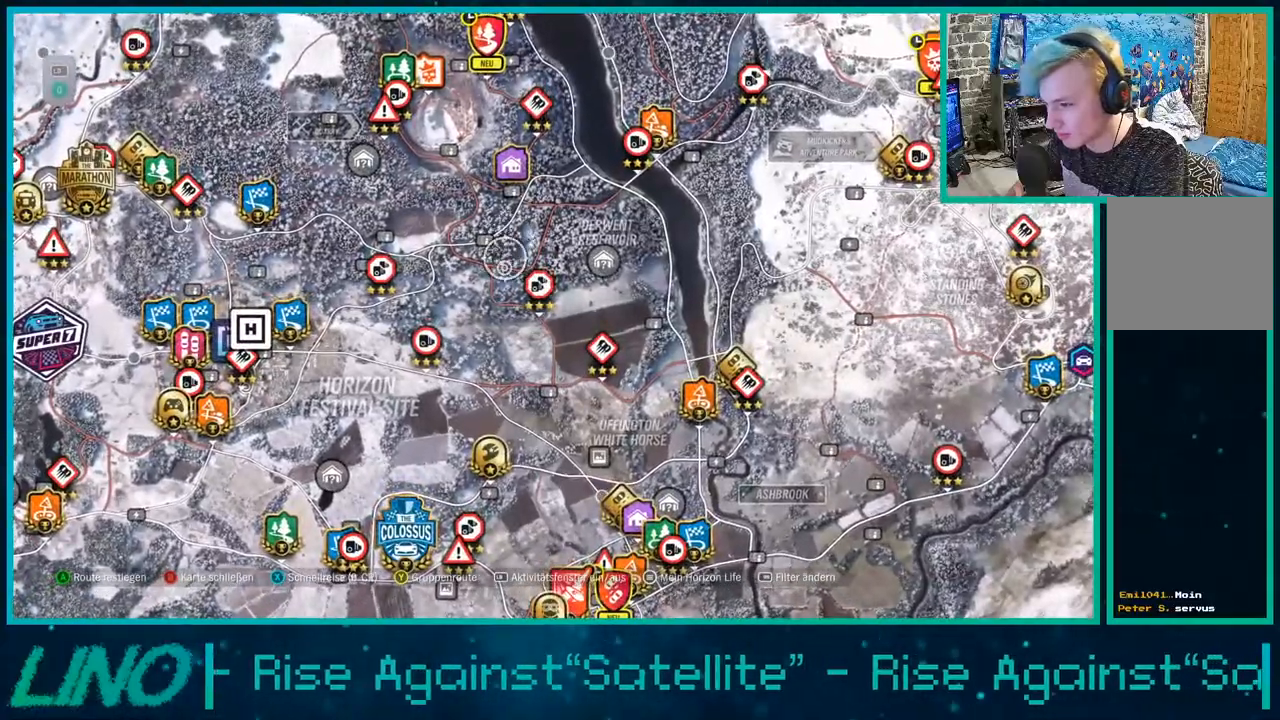
{"buttons": [], "left_stick": "up-left", "right_stick": "center", "events": [[283, "left_stick", "up-left"]]}
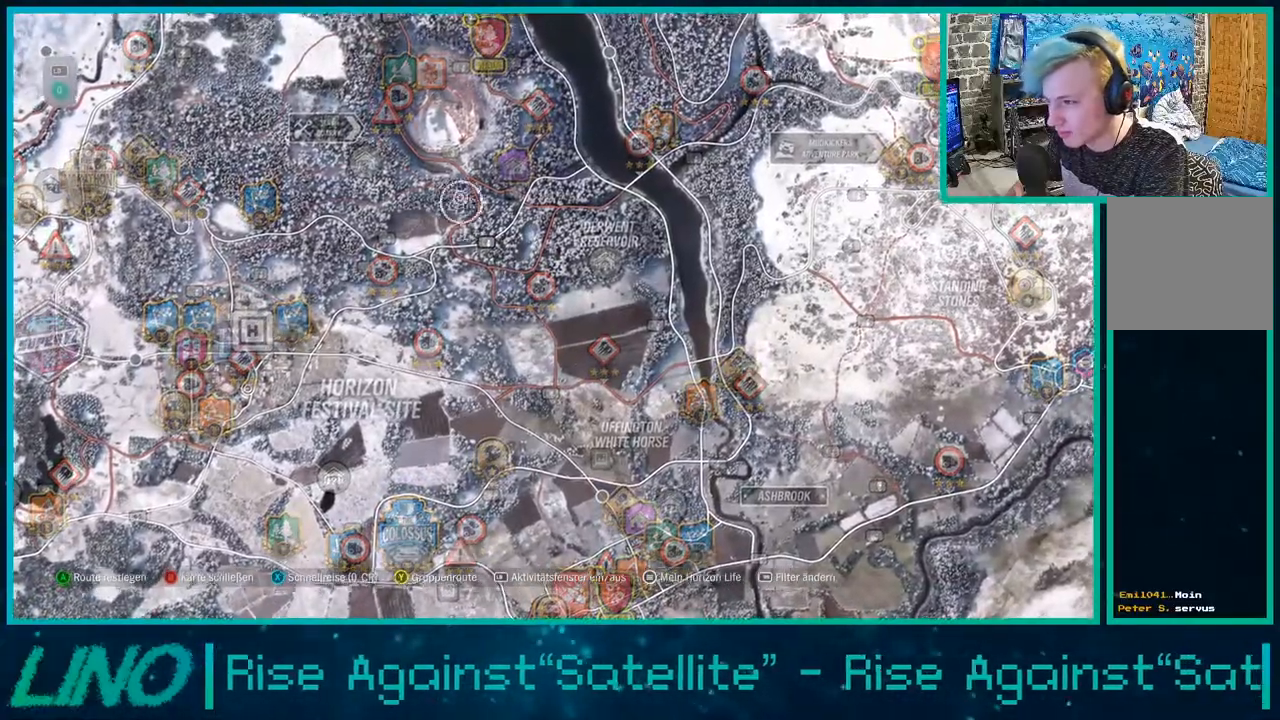
{"buttons": [], "left_stick": "up", "right_stick": "center", "events": [[250, "left_stick", "up"]]}
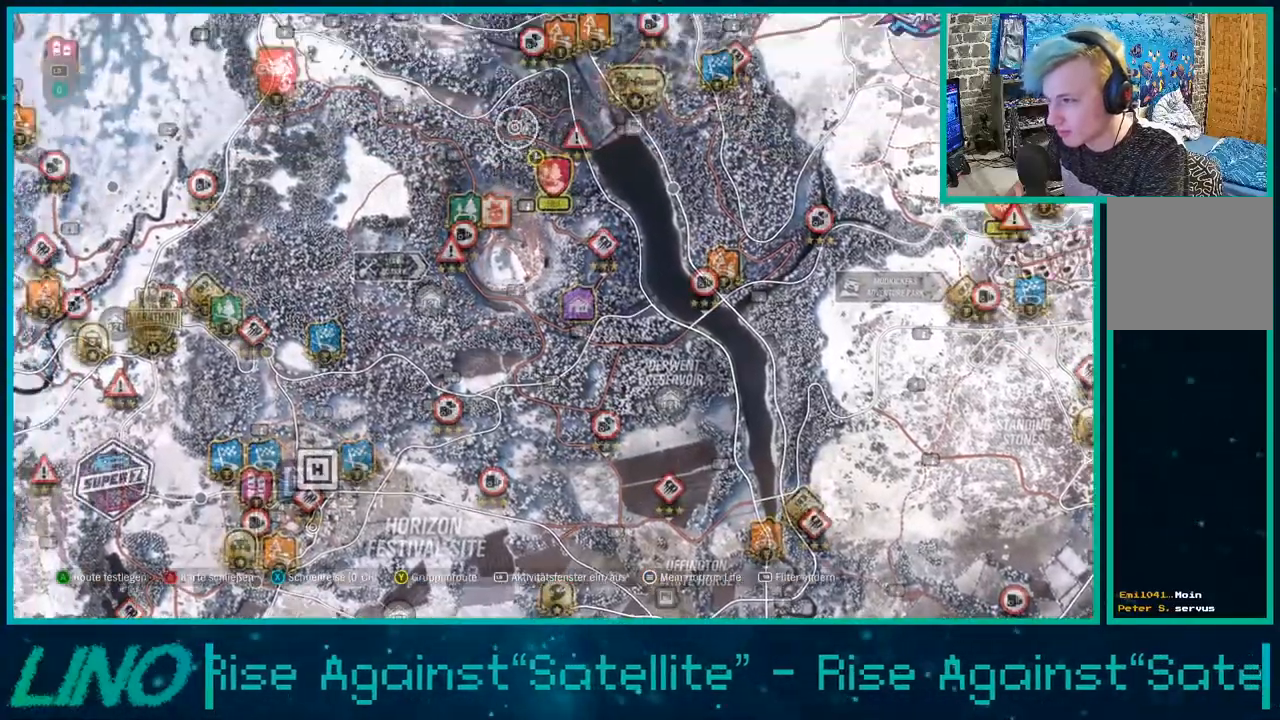
{"buttons": [], "left_stick": "down", "right_stick": "center", "events": [[150, "left_stick", "up-left"], [333, "left_stick", "down"]]}
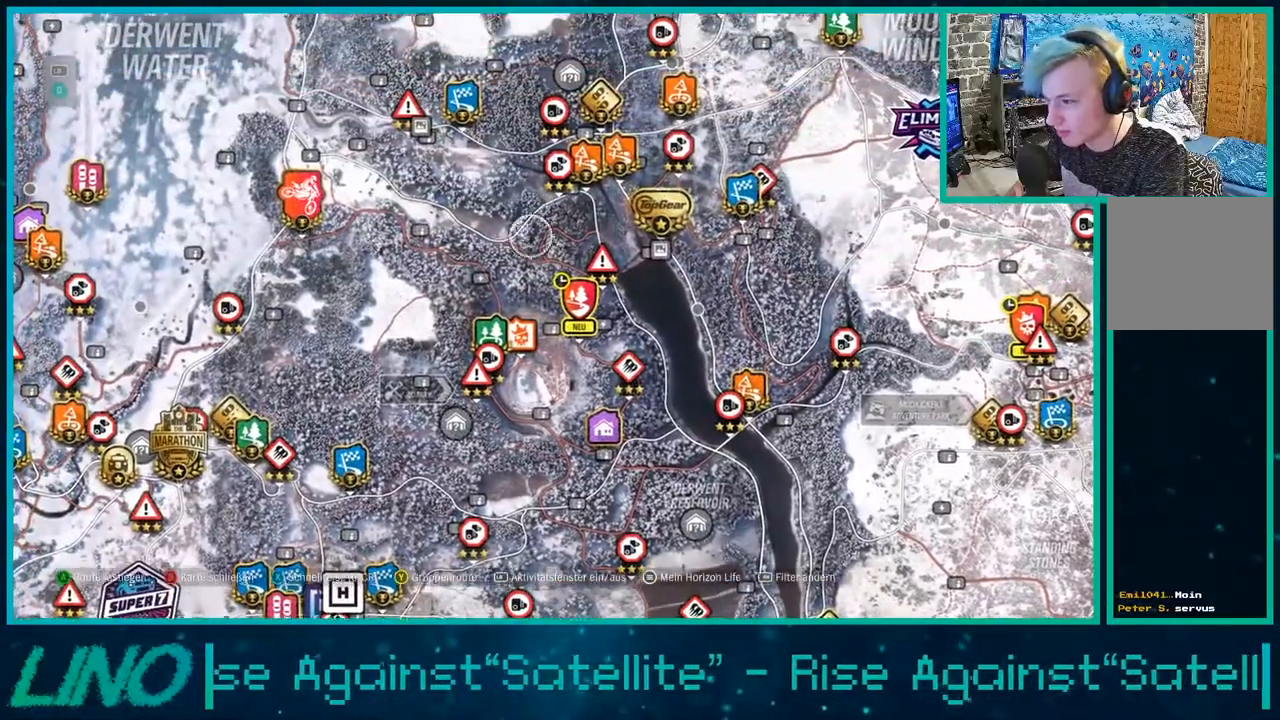
{"buttons": ["R2"], "left_stick": "down-right", "right_stick": "center", "events": [[367, "left_stick", "down-right"], [400, "R2", "down"]]}
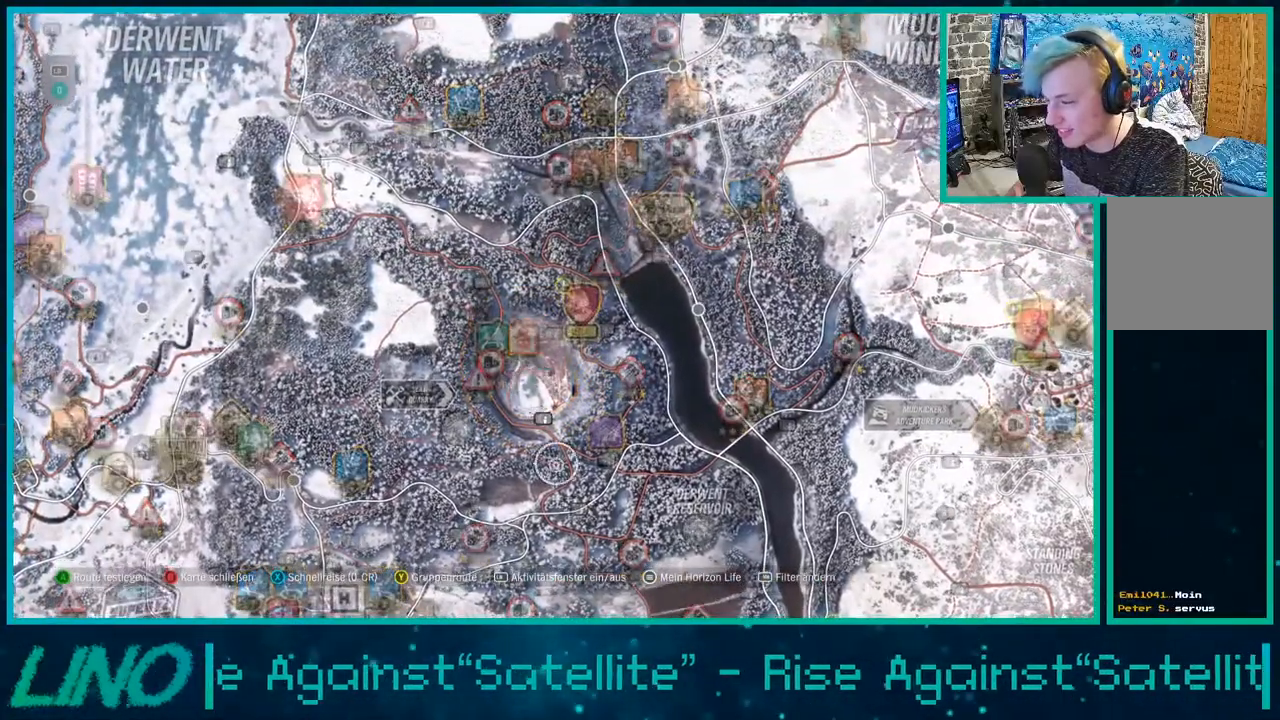
{"buttons": ["R2"], "left_stick": "down-left", "right_stick": "center", "events": [[333, "left_stick", "down-left"]]}
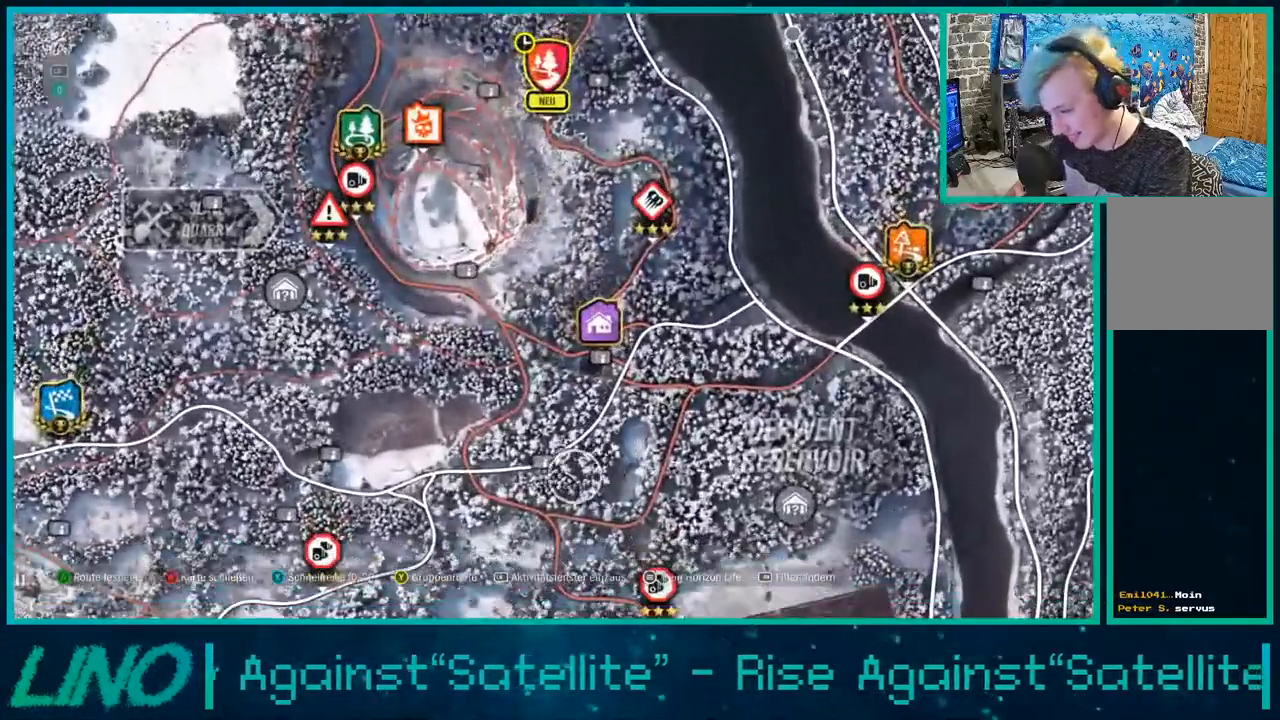
{"buttons": [], "left_stick": "center", "right_stick": "center", "events": [[17, "R2", "up"], [383, "left_stick", "center"]]}
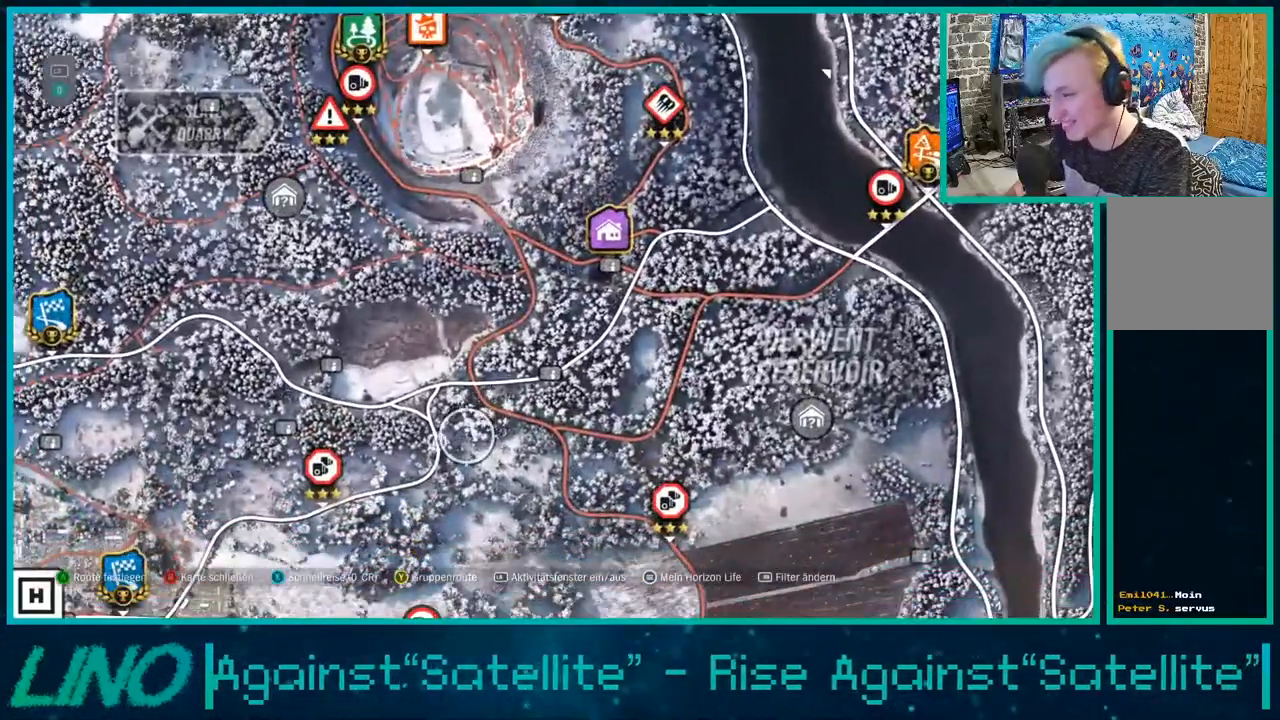
{"buttons": [], "left_stick": "center", "right_stick": "center", "events": [[233, "left_stick", "up"], [333, "left_stick", "center"]]}
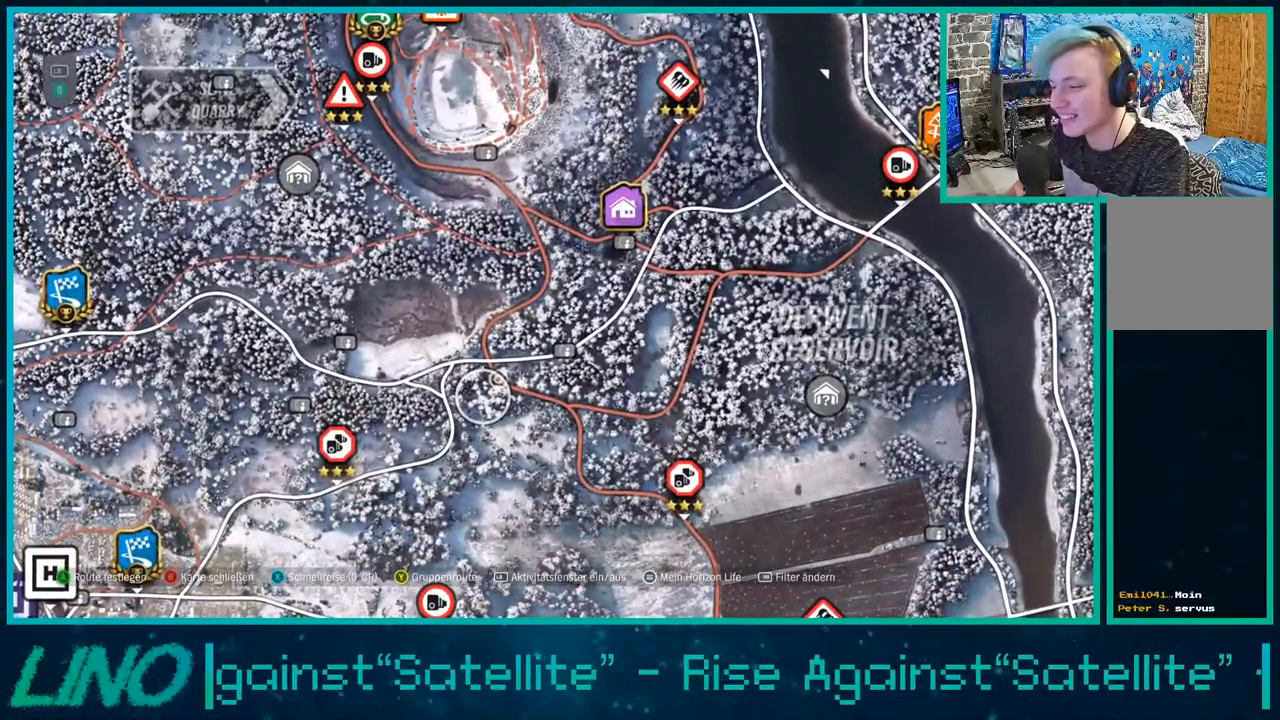
{"buttons": [], "left_stick": "center", "right_stick": "center", "events": [[33, "X", "down"], [100, "X", "up"], [300, "A", "down"], [400, "A", "up"]]}
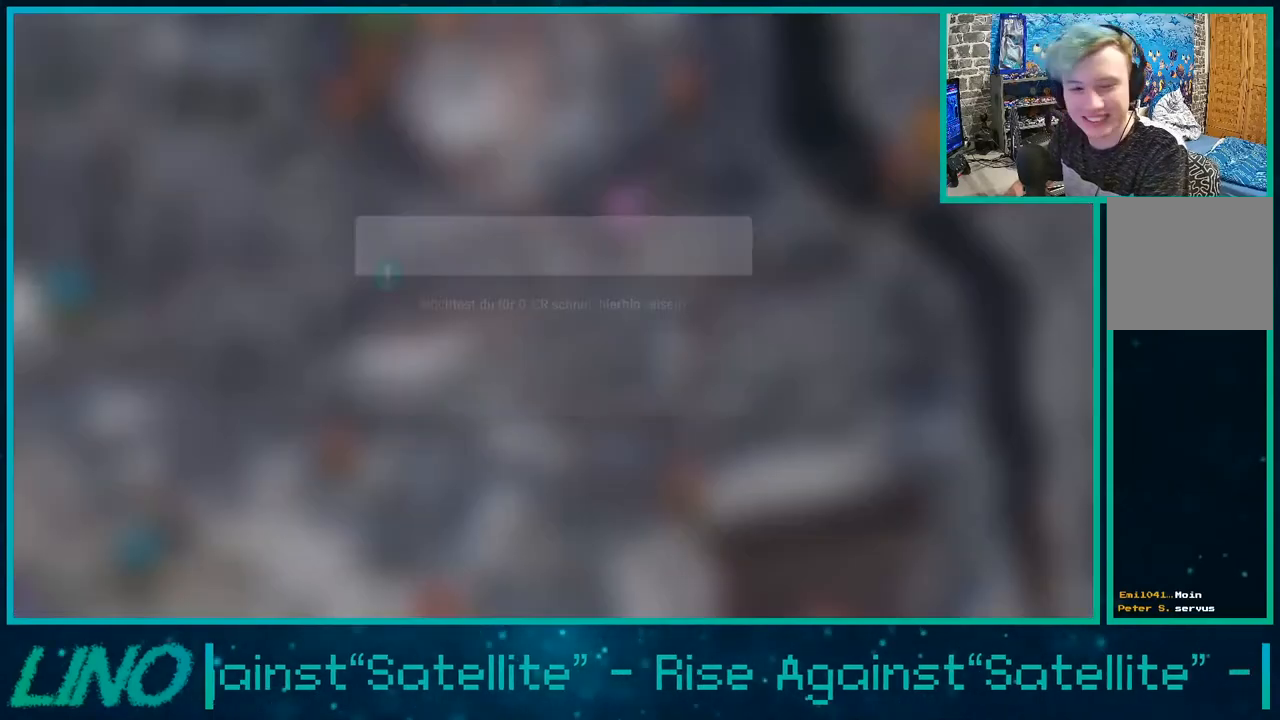
{"buttons": [], "left_stick": "center", "right_stick": "center", "events": []}
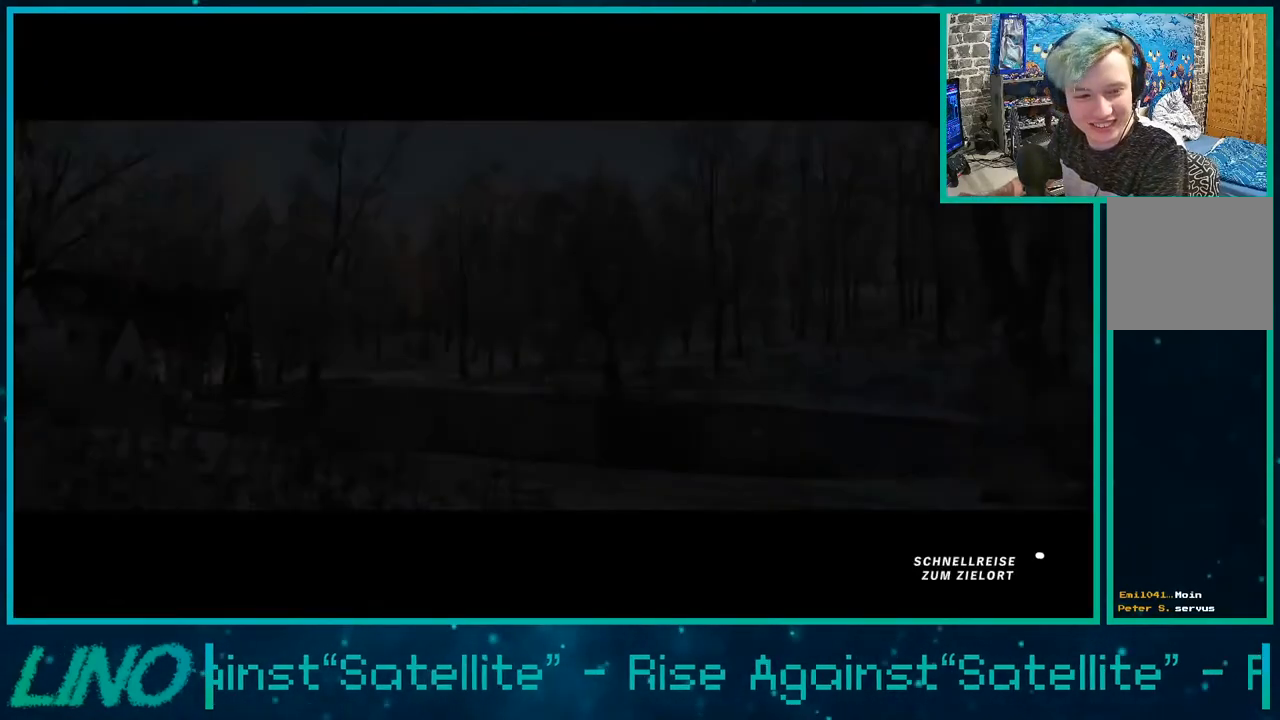
{"buttons": [], "left_stick": "center", "right_stick": "center", "events": []}
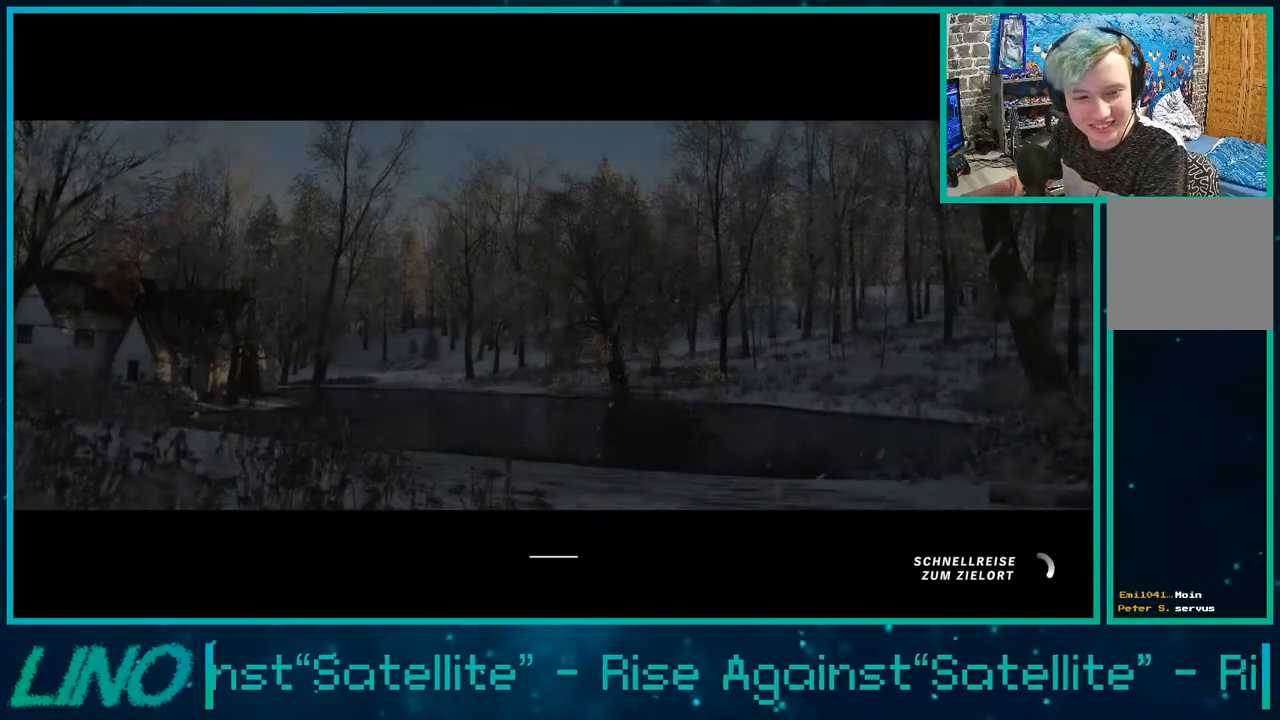
{"buttons": [], "left_stick": "center", "right_stick": "center", "events": []}
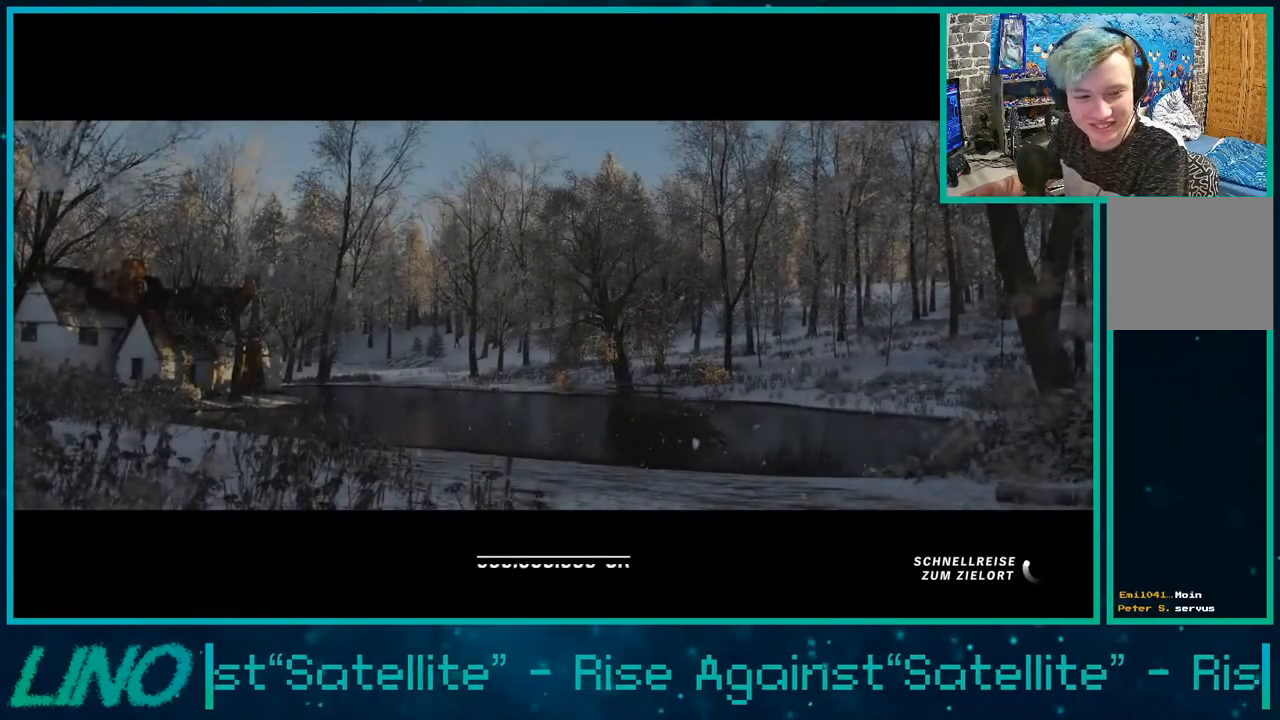
{"buttons": [], "left_stick": "center", "right_stick": "center", "events": []}
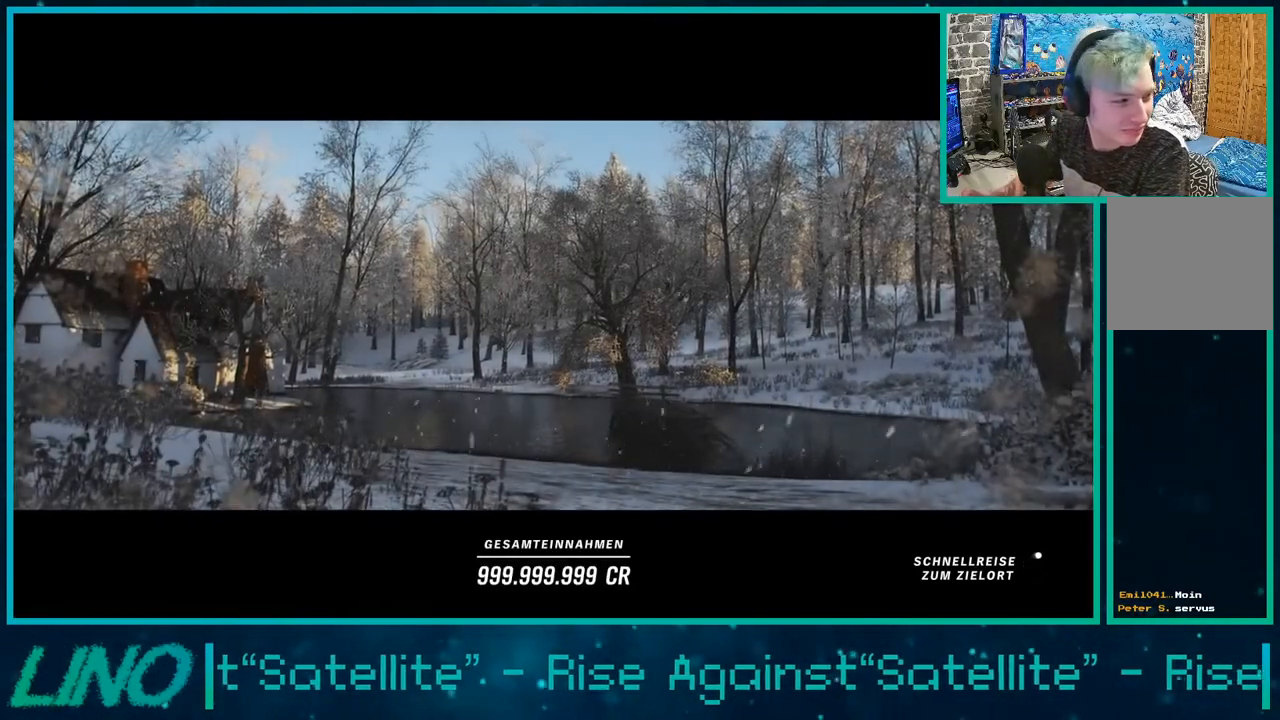
{"buttons": [], "left_stick": "center", "right_stick": "center", "events": []}